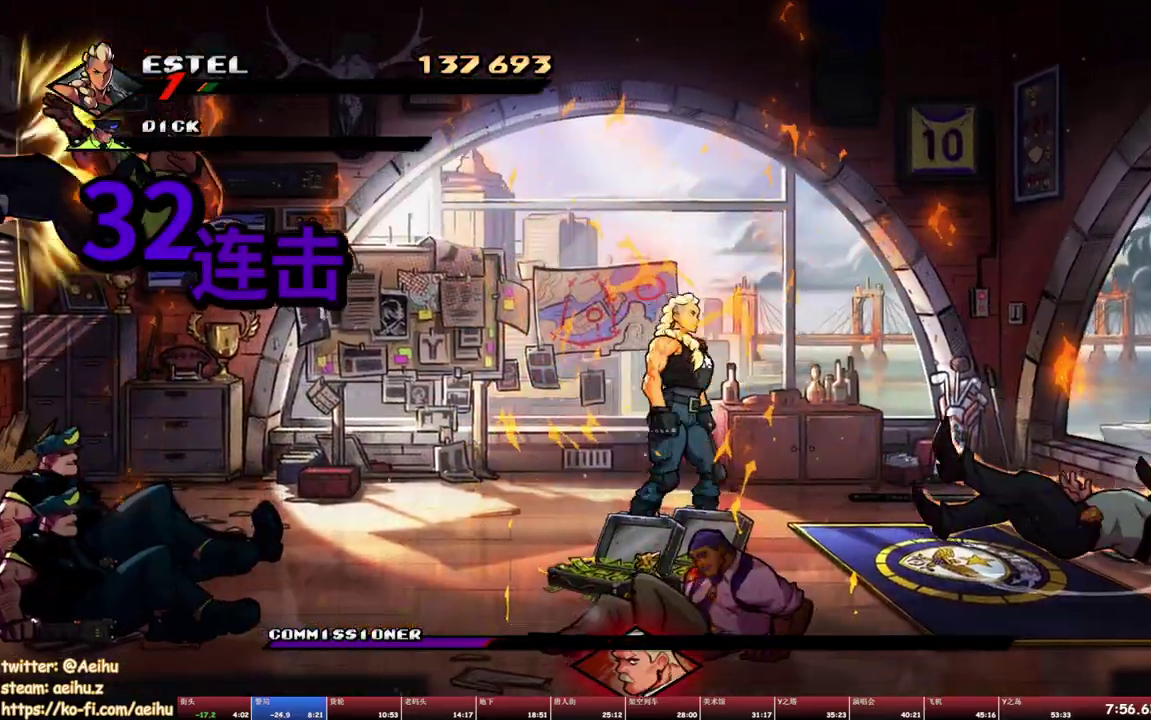
Gameplay with a controller (PlayStation layout); each line is a JSON object with the inputs held at the frame after it. "events" lists button and stick changes between this image and that frame as [ms after this image, input, new state], when the widget could be followed in between. Not read: L3 R1 R3 left_stick right_stick.
{"buttons": ["DPAD_RIGHT"], "events": [[50, "TRIANGLE", "up"], [150, "DPAD_RIGHT", "up"], [350, "DPAD_LEFT", "down"], [450, "DPAD_LEFT", "up"], [450, "DPAD_RIGHT", "down"]]}
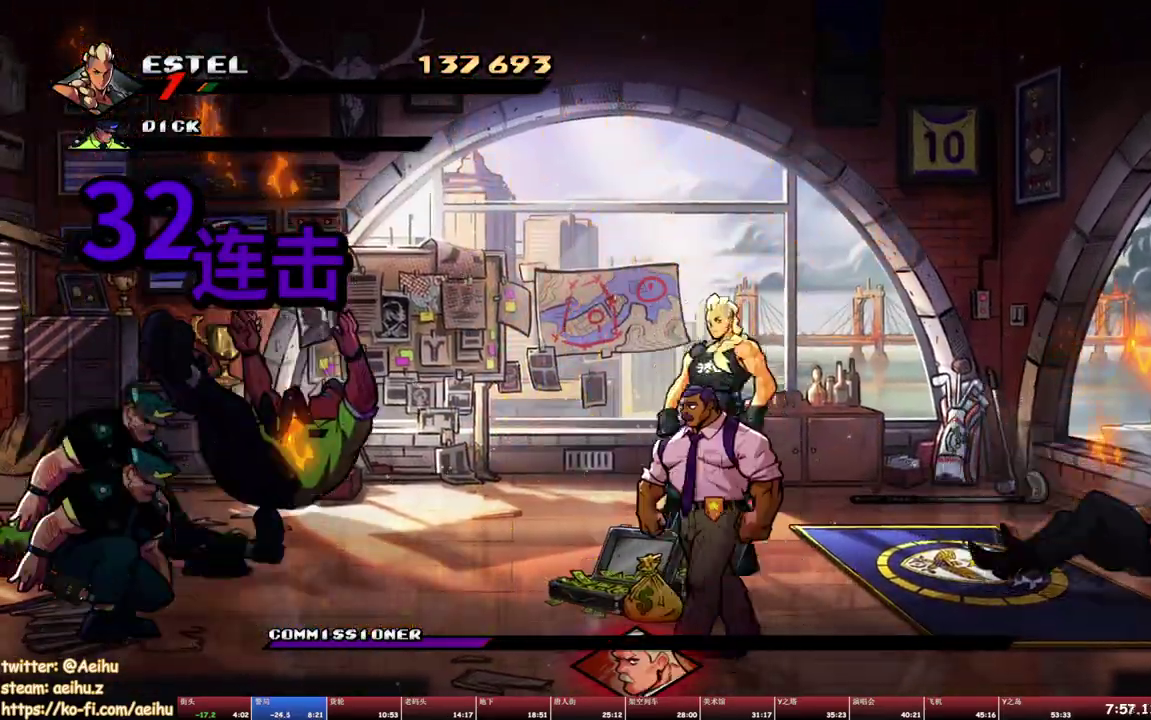
{"buttons": [], "events": [[33, "DPAD_RIGHT", "up"], [117, "DPAD_RIGHT", "down"], [183, "DPAD_RIGHT", "up"], [233, "DPAD_RIGHT", "down"], [267, "SQUARE", "down"], [433, "DPAD_RIGHT", "up"], [450, "SQUARE", "up"]]}
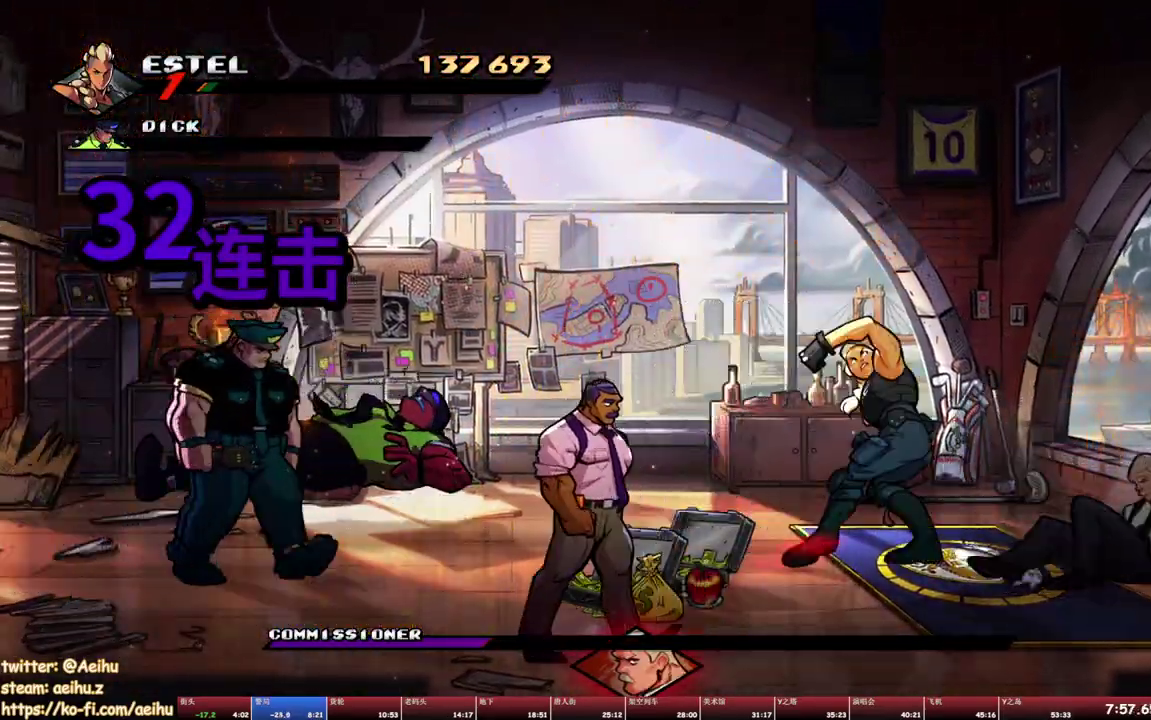
{"buttons": ["DPAD_LEFT"], "events": [[500, "DPAD_LEFT", "down"]]}
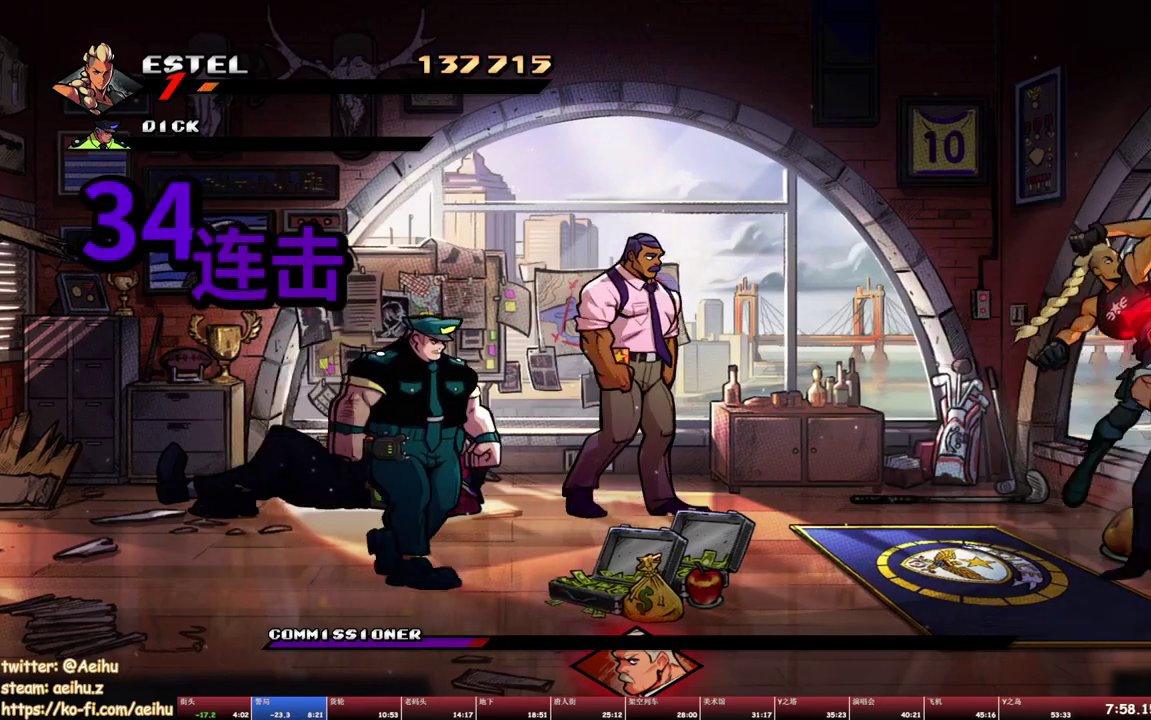
{"buttons": ["DPAD_LEFT"], "events": [[50, "DPAD_UP", "down"], [317, "CIRCLE", "down"], [350, "DPAD_LEFT", "up"], [350, "DPAD_UP", "up"], [417, "CIRCLE", "up"], [483, "DPAD_LEFT", "down"]]}
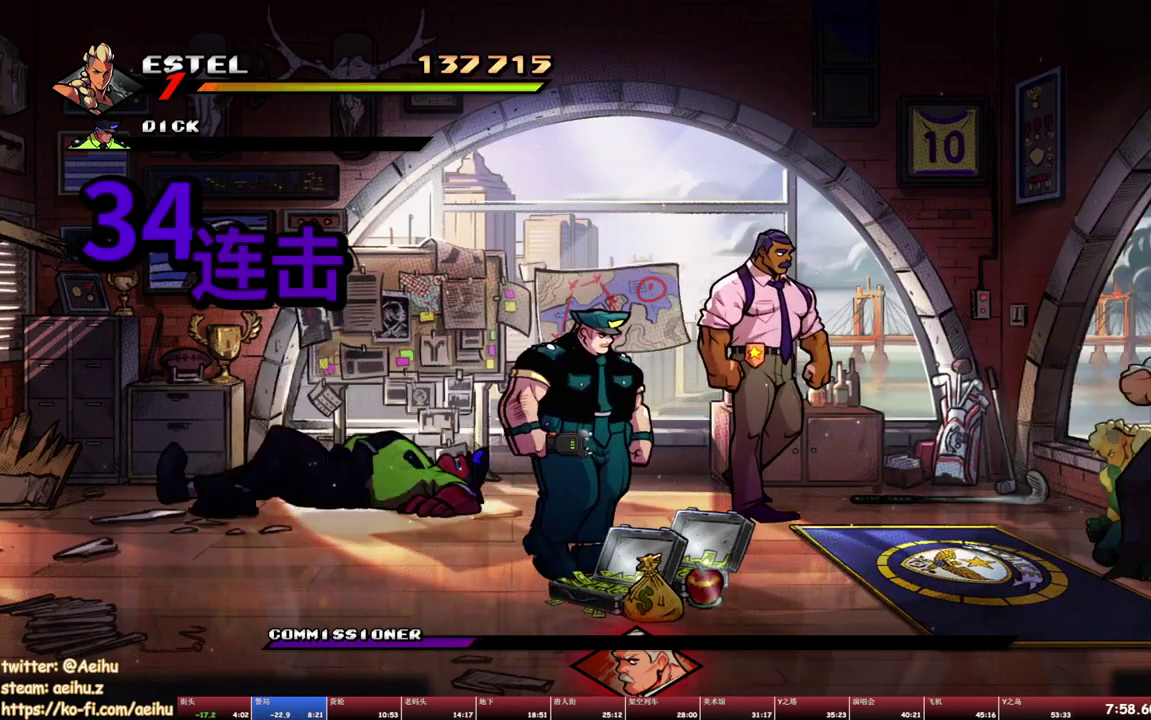
{"buttons": ["TRIANGLE"], "events": [[100, "DPAD_LEFT", "up"], [150, "TRIANGLE", "down"], [233, "TRIANGLE", "up"], [317, "TRIANGLE", "down"], [383, "TRIANGLE", "up"], [433, "TRIANGLE", "down"]]}
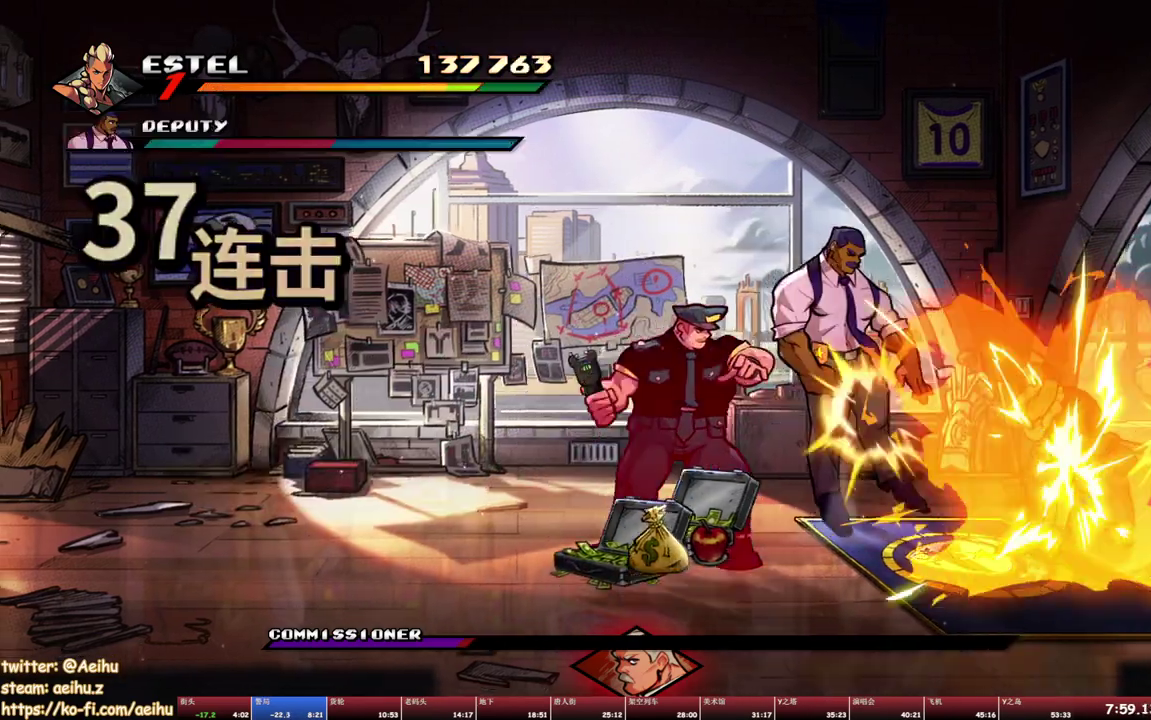
{"buttons": ["TRIANGLE"], "events": [[33, "TRIANGLE", "up"], [83, "TRIANGLE", "down"], [167, "TRIANGLE", "up"], [217, "TRIANGLE", "down"], [317, "TRIANGLE", "up"], [367, "TRIANGLE", "down"]]}
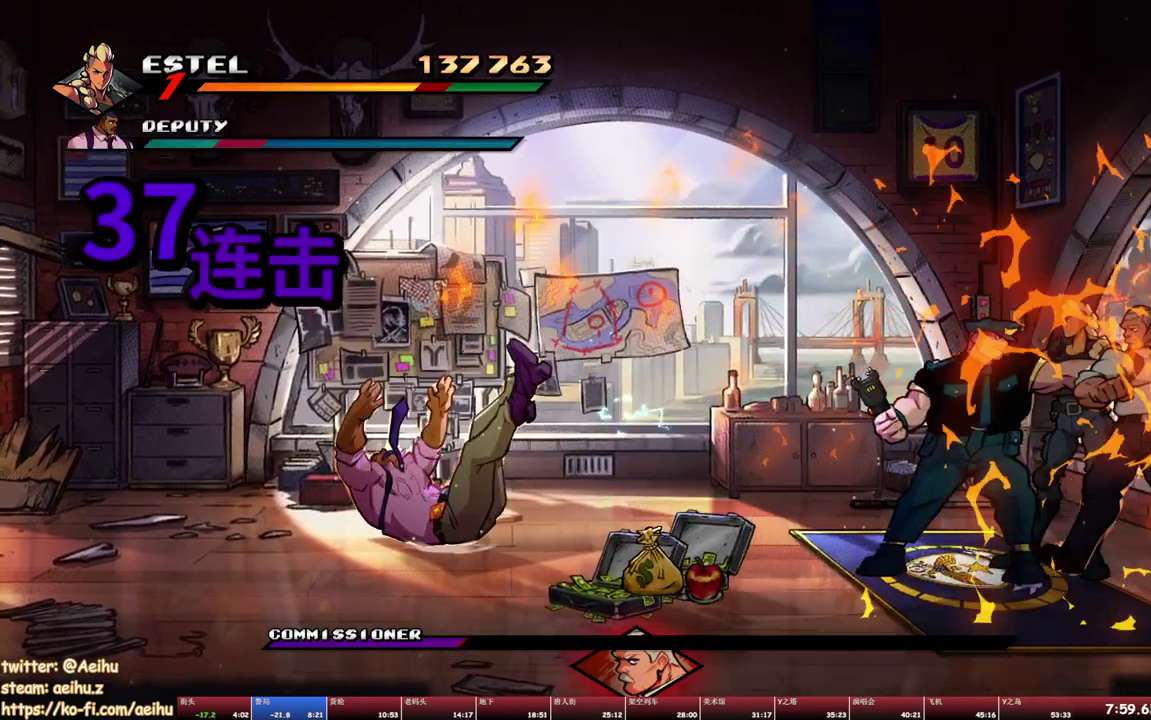
{"buttons": ["TRIANGLE"], "events": []}
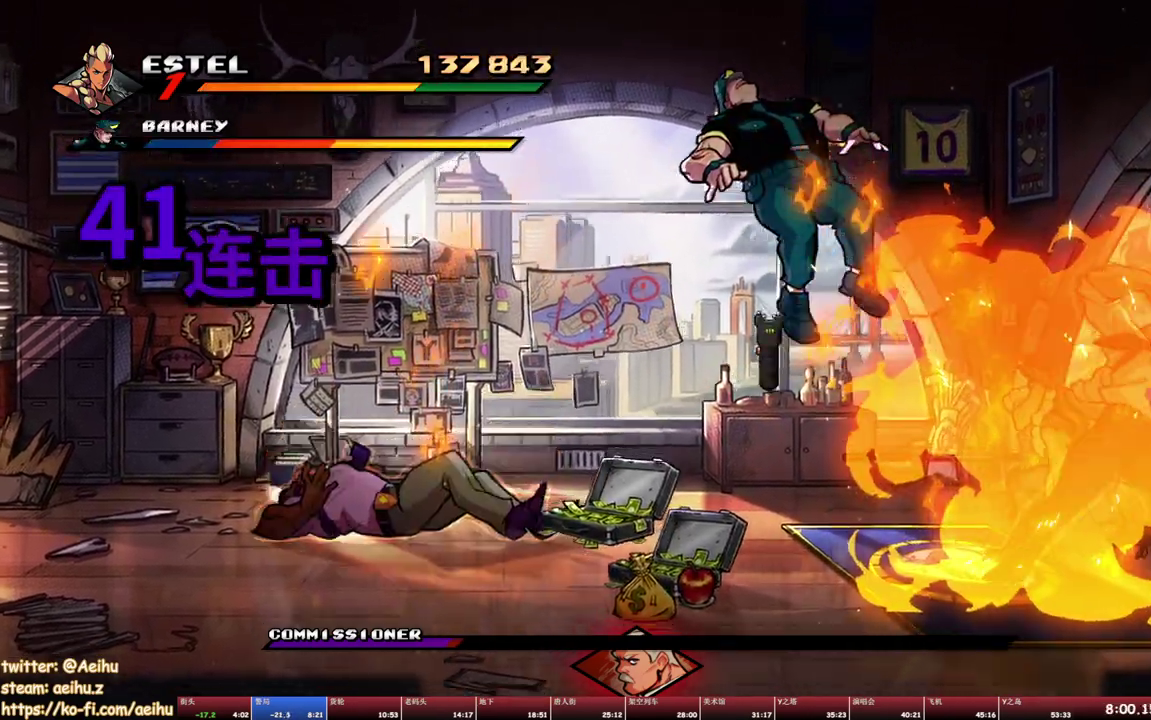
{"buttons": [], "events": [[17, "TRIANGLE", "up"], [83, "TRIANGLE", "down"], [167, "TRIANGLE", "up"], [217, "TRIANGLE", "down"], [433, "TRIANGLE", "up"]]}
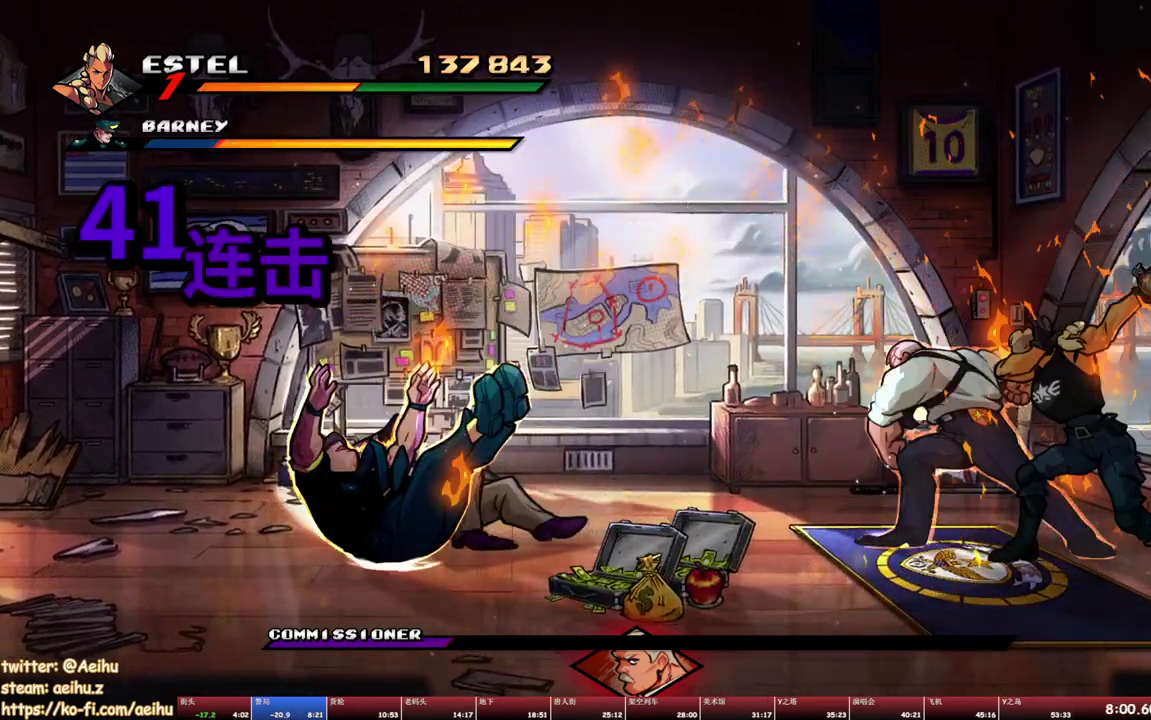
{"buttons": [], "events": [[50, "SQUARE", "down"], [367, "DPAD_LEFT", "down"], [433, "DPAD_LEFT", "up"], [467, "SQUARE", "up"]]}
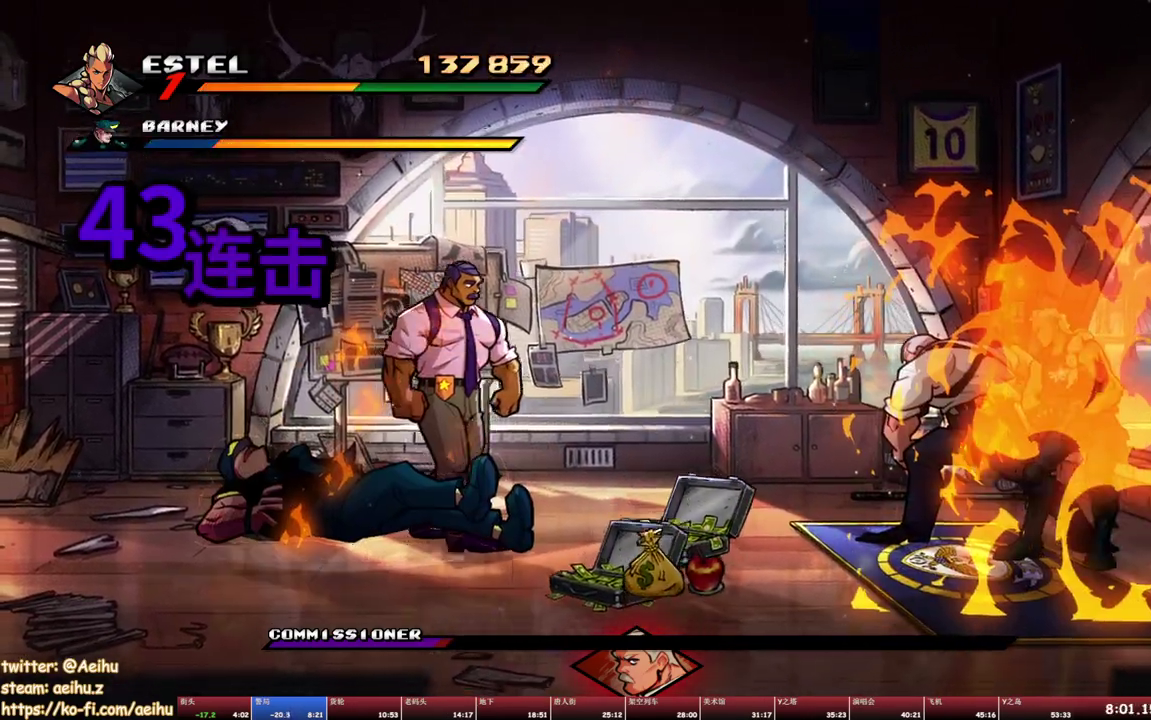
{"buttons": ["SQUARE"], "events": [[17, "SQUARE", "down"], [217, "SQUARE", "up"], [267, "SQUARE", "down"], [367, "SQUARE", "up"], [417, "SQUARE", "down"]]}
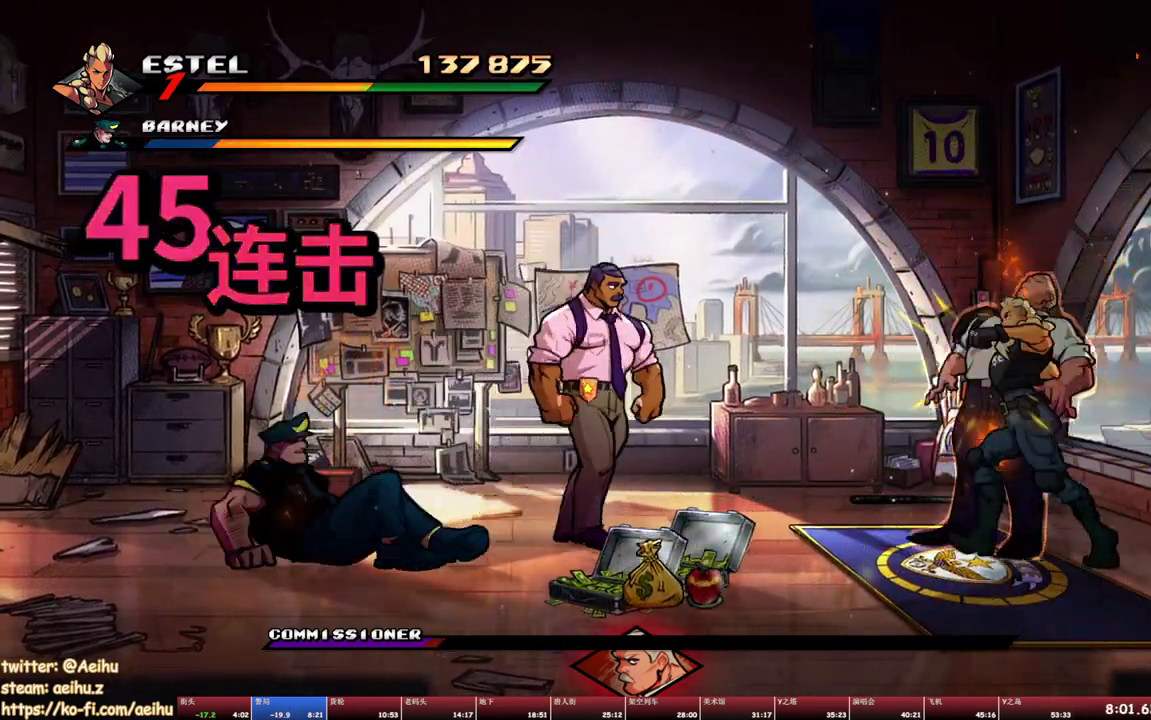
{"buttons": [], "events": [[350, "SQUARE", "up"], [400, "SQUARE", "down"], [483, "SQUARE", "up"]]}
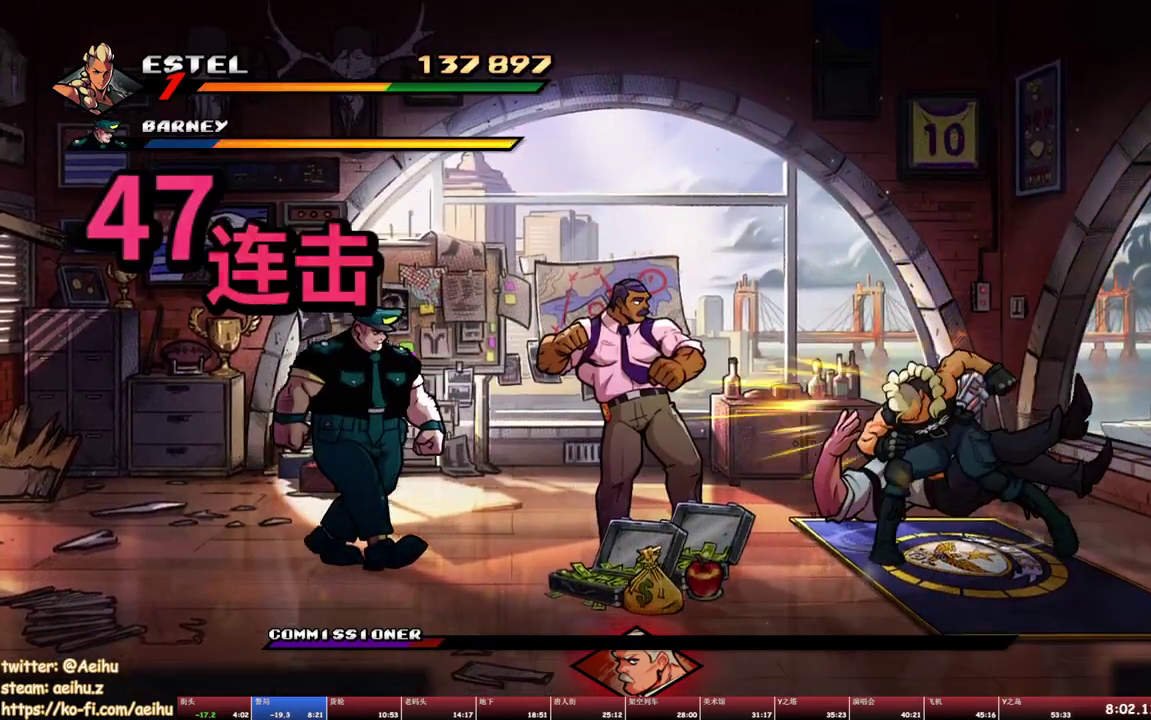
{"buttons": ["SQUARE"], "events": [[33, "SQUARE", "down"]]}
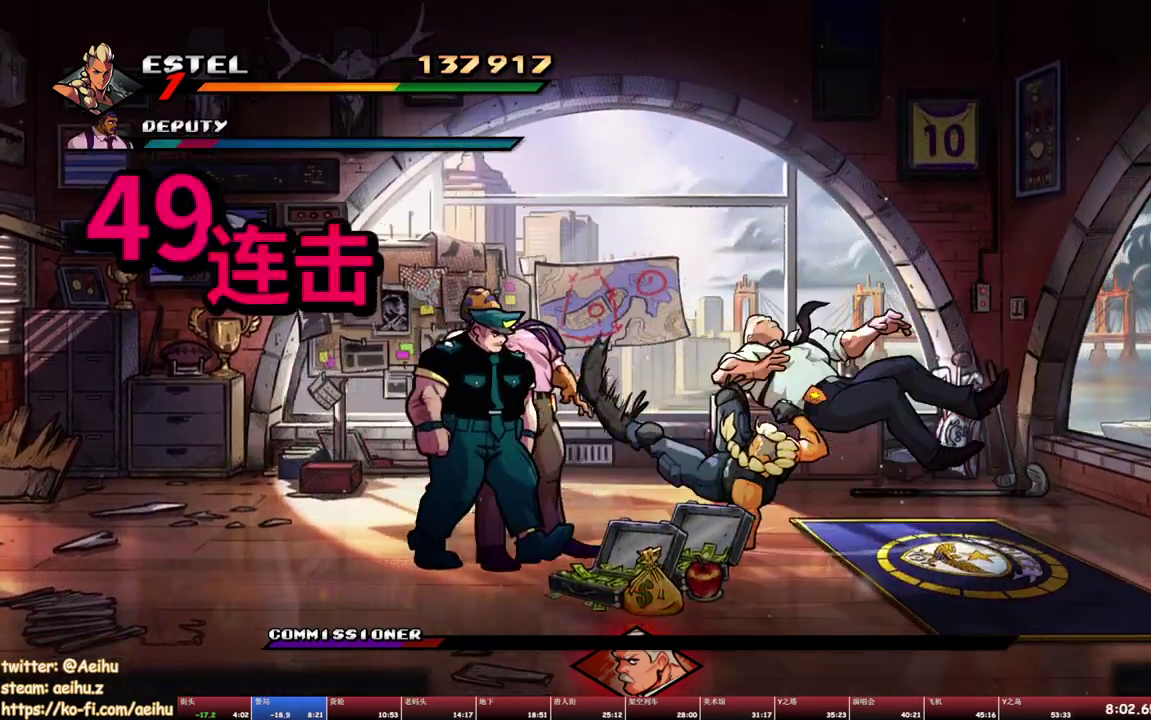
{"buttons": ["SQUARE"], "events": [[150, "SQUARE", "up"], [200, "SQUARE", "down"], [283, "SQUARE", "up"], [350, "SQUARE", "down"]]}
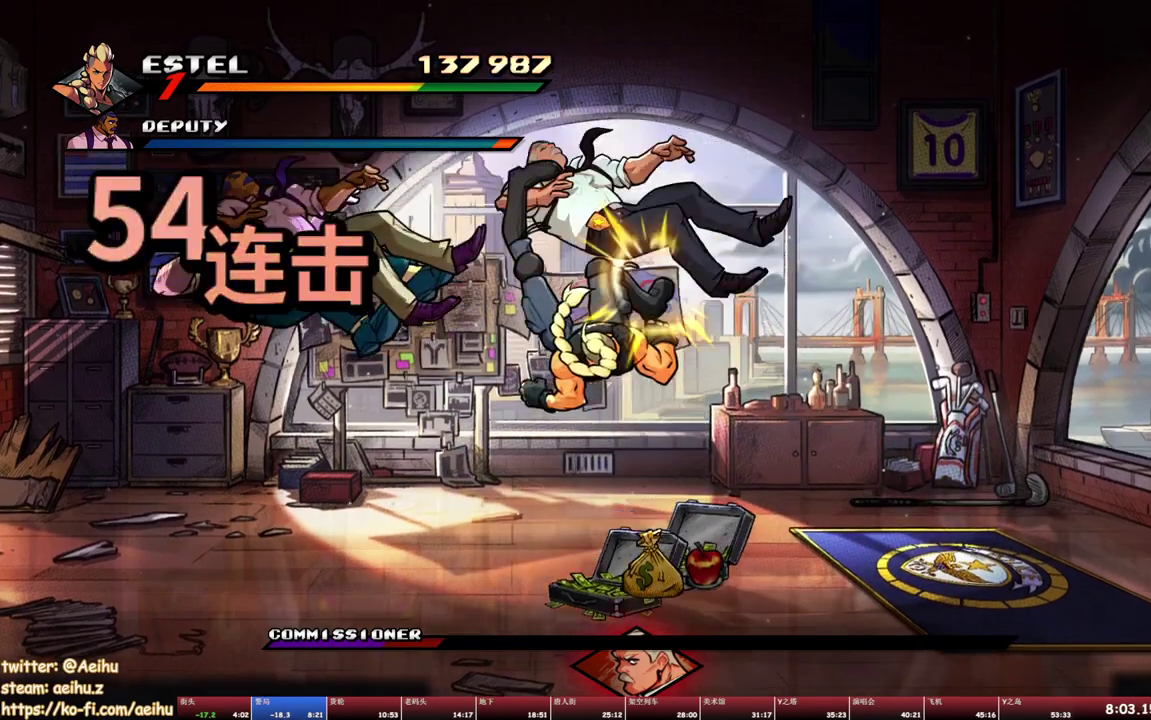
{"buttons": ["DPAD_LEFT"], "events": [[117, "SQUARE", "up"], [283, "DPAD_LEFT", "down"]]}
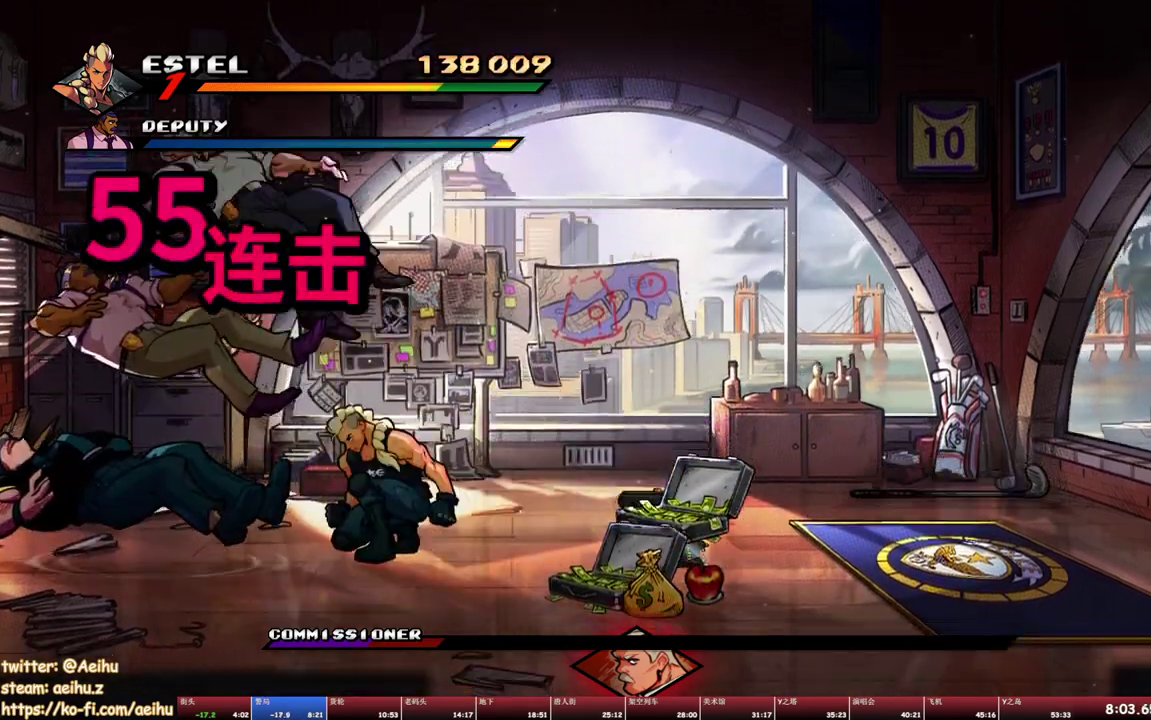
{"buttons": [], "events": [[17, "CROSS", "down"], [133, "CROSS", "up"], [150, "DPAD_LEFT", "up"], [233, "TRIANGLE", "down"], [350, "TRIANGLE", "up"]]}
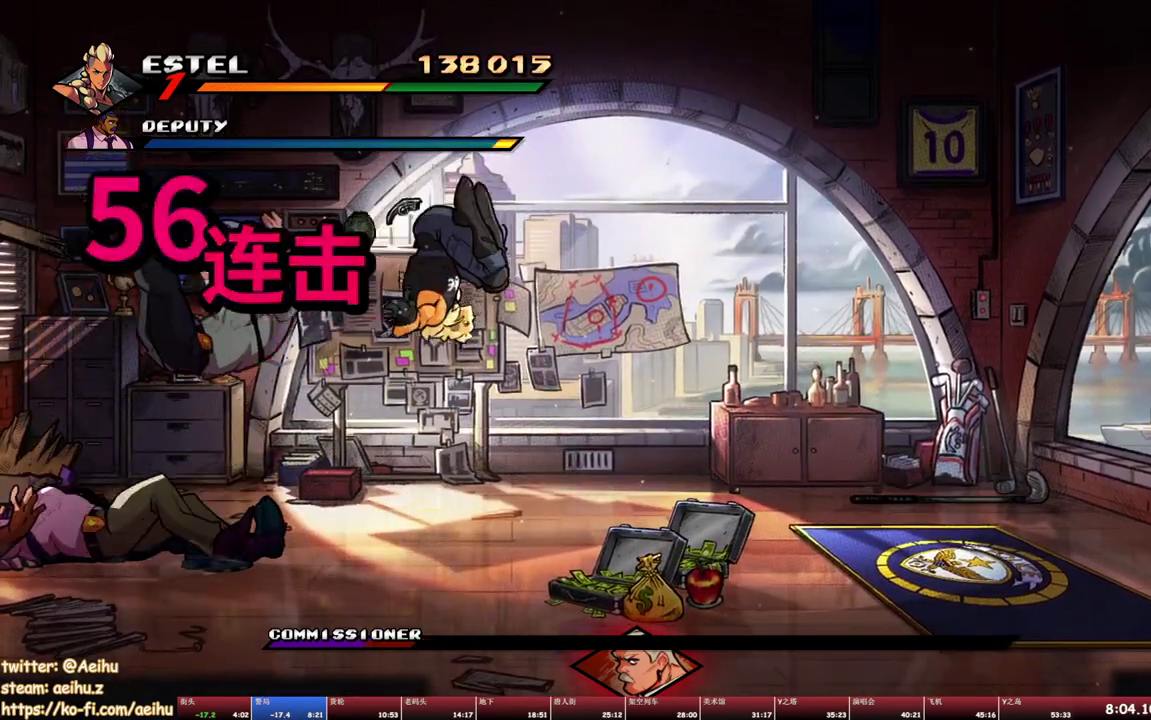
{"buttons": ["TRIANGLE"], "events": [[333, "TRIANGLE", "down"], [417, "TRIANGLE", "up"], [483, "TRIANGLE", "down"]]}
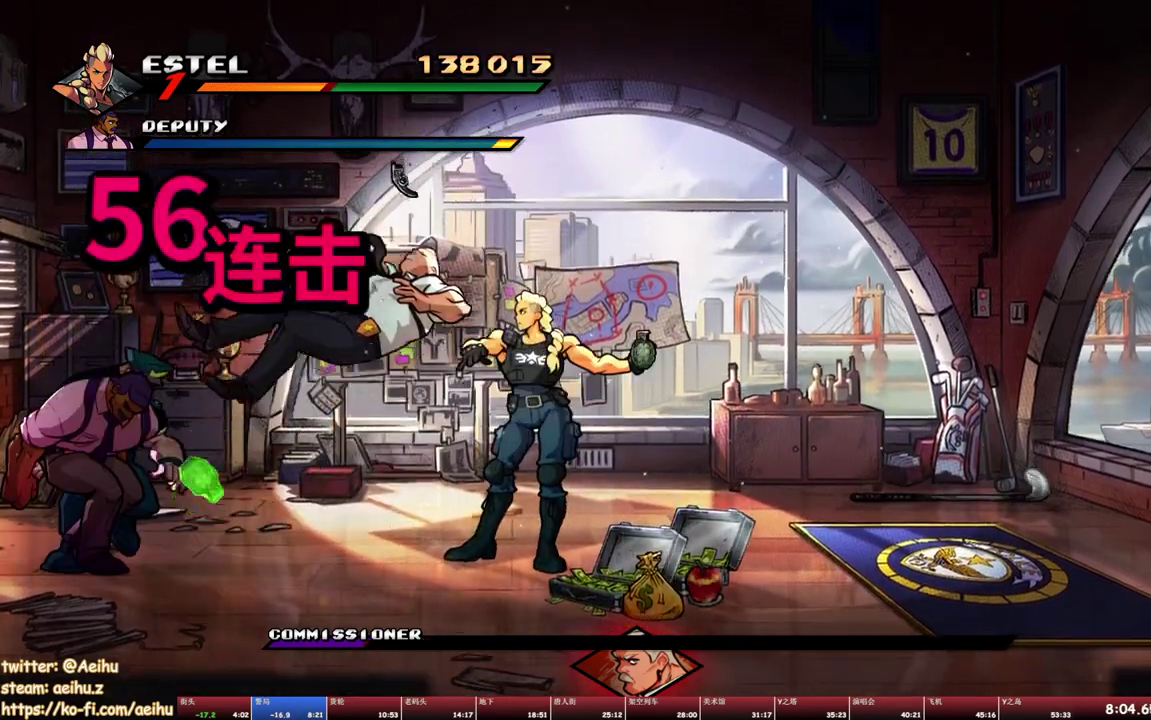
{"buttons": ["DPAD_LEFT"], "events": [[83, "TRIANGLE", "up"], [400, "DPAD_LEFT", "down"]]}
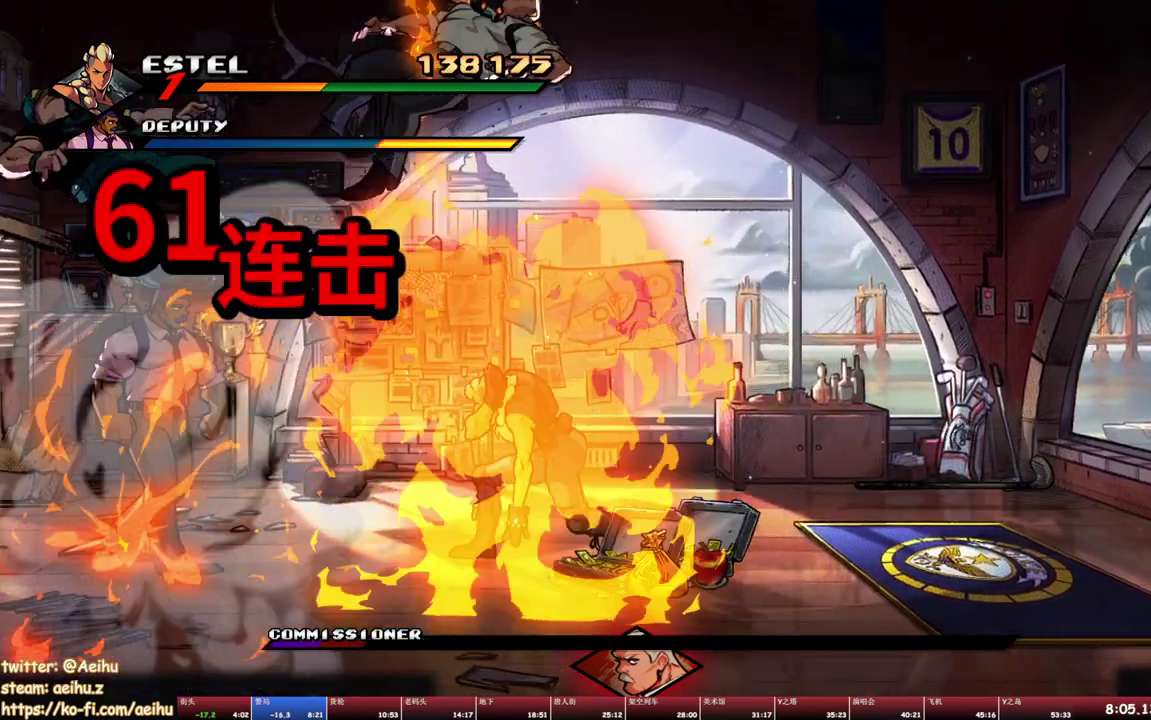
{"buttons": ["SQUARE"], "events": [[67, "SQUARE", "down"], [217, "DPAD_LEFT", "up"]]}
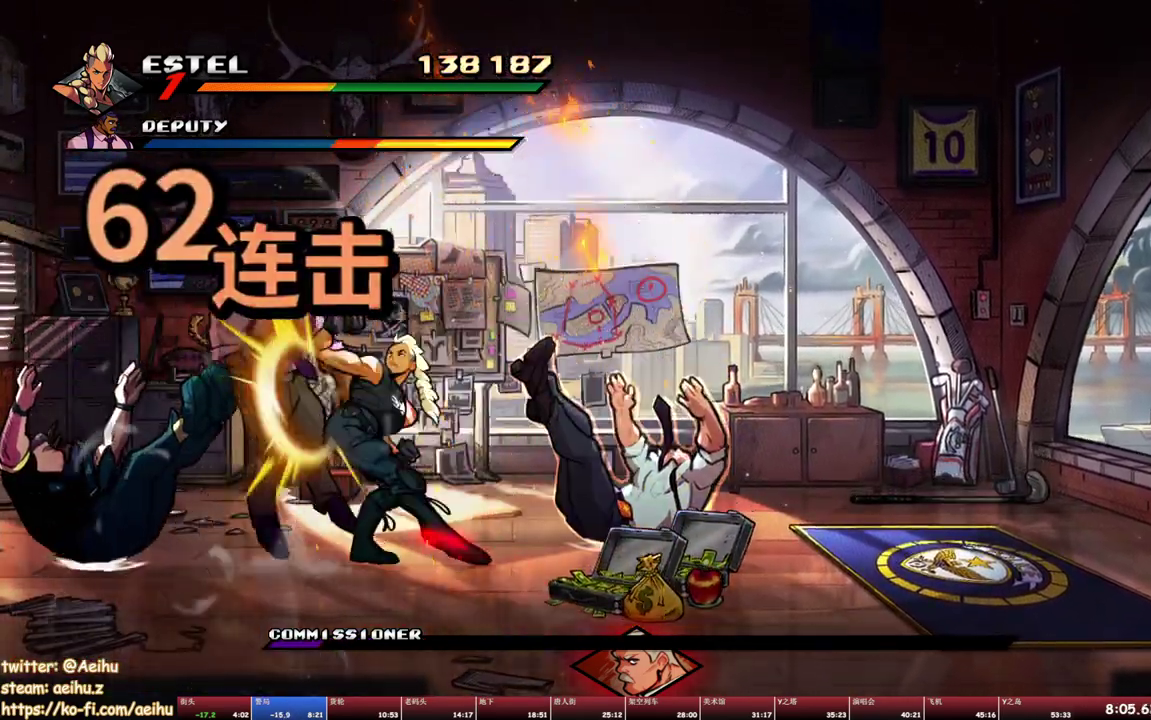
{"buttons": ["SQUARE", "DPAD_RIGHT"], "events": [[17, "DPAD_RIGHT", "down"]]}
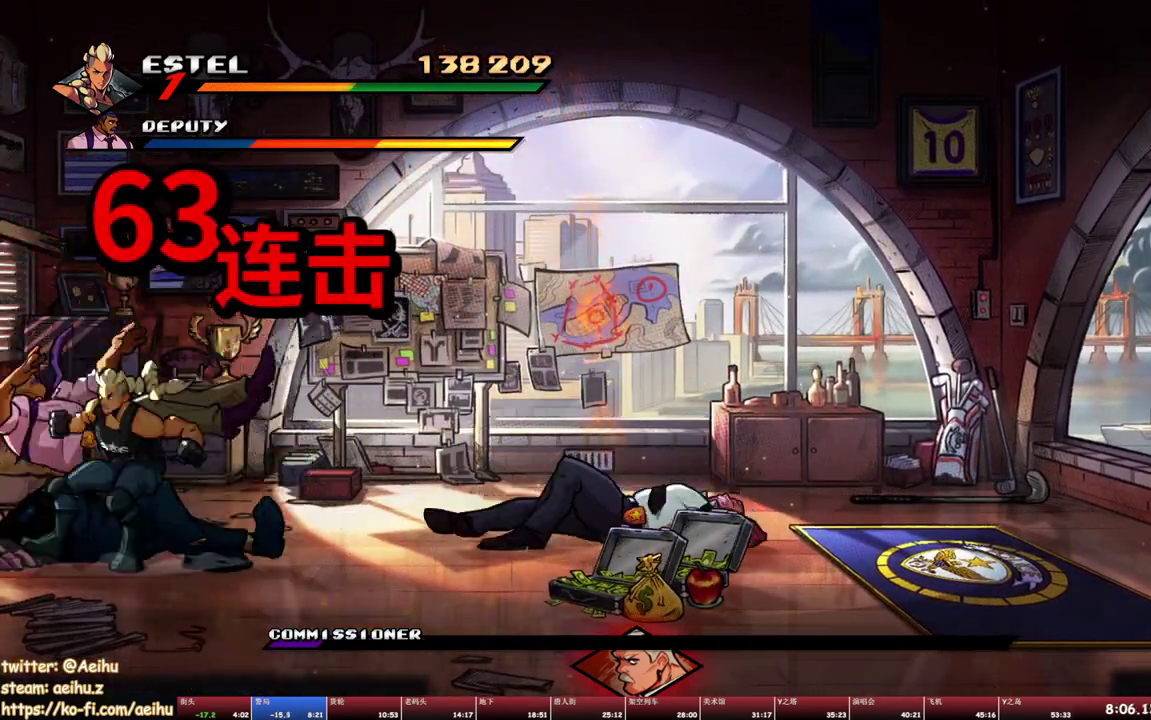
{"buttons": ["DPAD_RIGHT"], "events": [[67, "SQUARE", "up"], [117, "SQUARE", "down"], [233, "SQUARE", "up"], [283, "DPAD_RIGHT", "up"], [417, "DPAD_RIGHT", "down"]]}
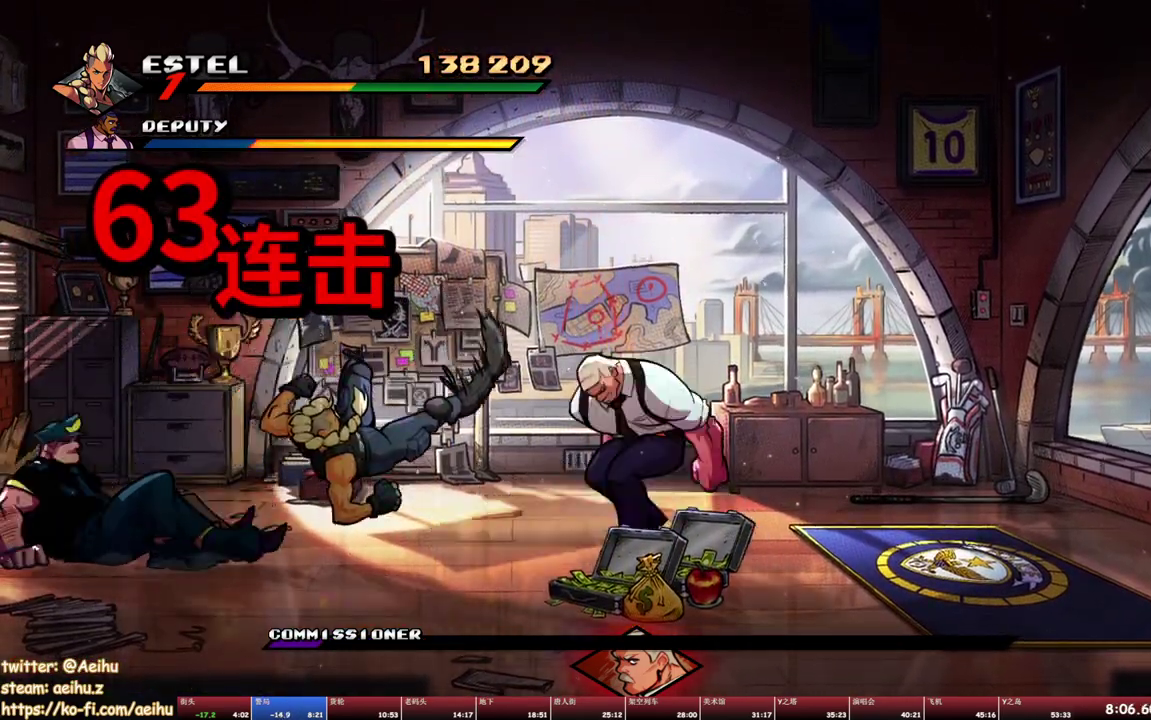
{"buttons": ["TRIANGLE", "DPAD_RIGHT"], "events": [[167, "TRIANGLE", "down"], [233, "TRIANGLE", "up"], [300, "TRIANGLE", "down"]]}
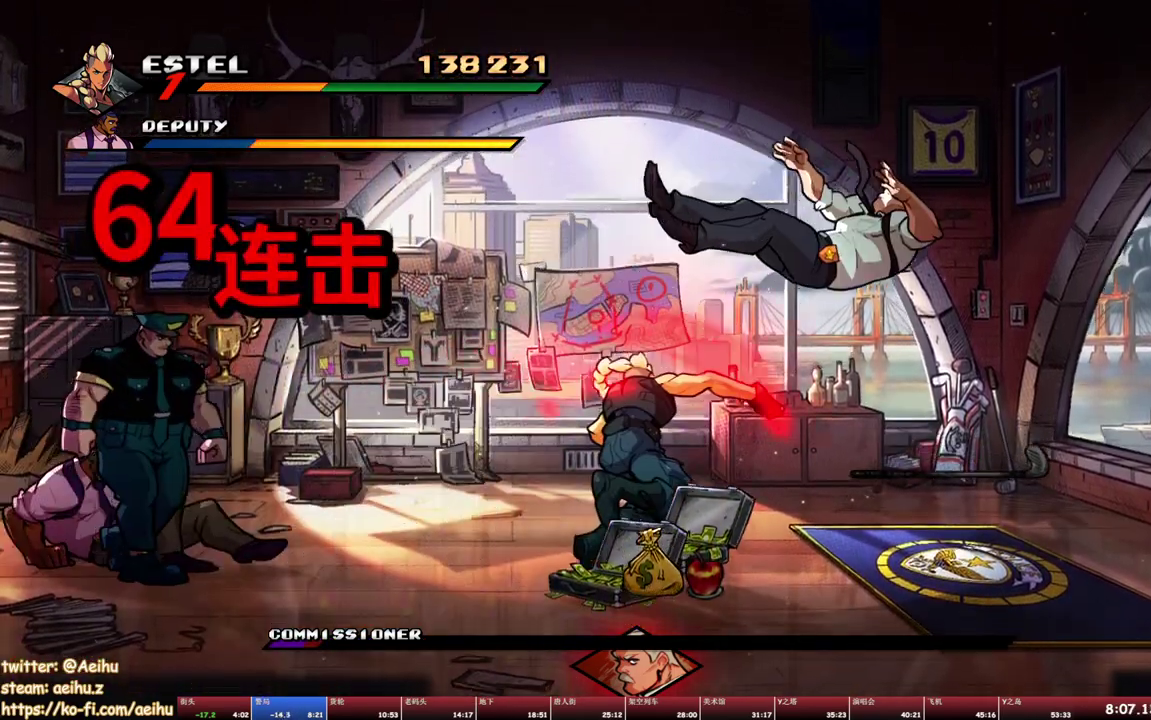
{"buttons": [], "events": [[50, "TRIANGLE", "up"], [83, "DPAD_RIGHT", "up"], [283, "TRIANGLE", "down"], [383, "TRIANGLE", "up"], [450, "TRIANGLE", "down"], [500, "TRIANGLE", "up"]]}
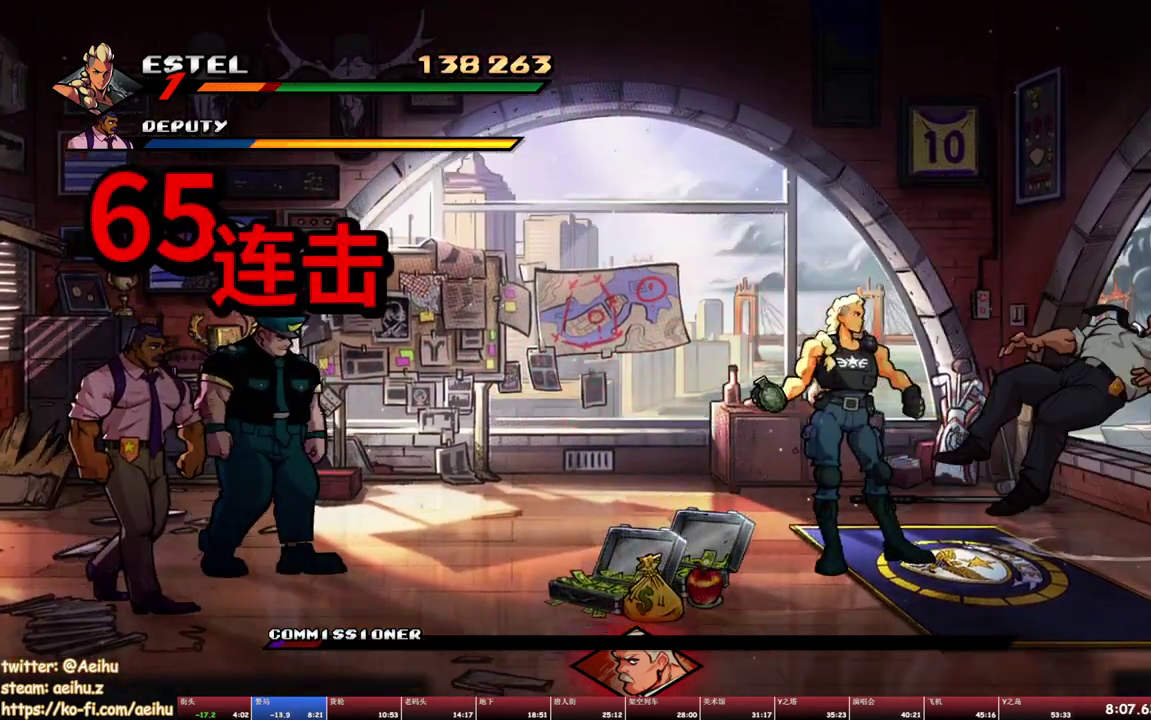
{"buttons": [], "events": [[50, "TRIANGLE", "down"], [133, "TRIANGLE", "up"], [183, "TRIANGLE", "down"], [300, "TRIANGLE", "up"]]}
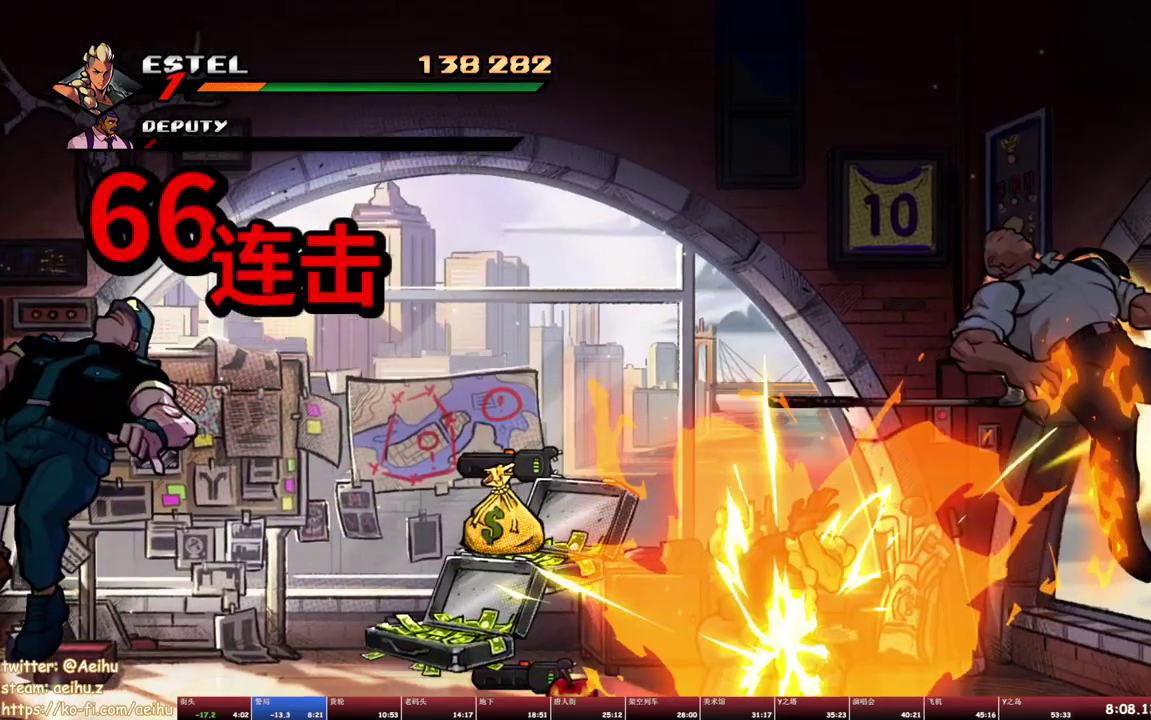
{"buttons": [], "events": []}
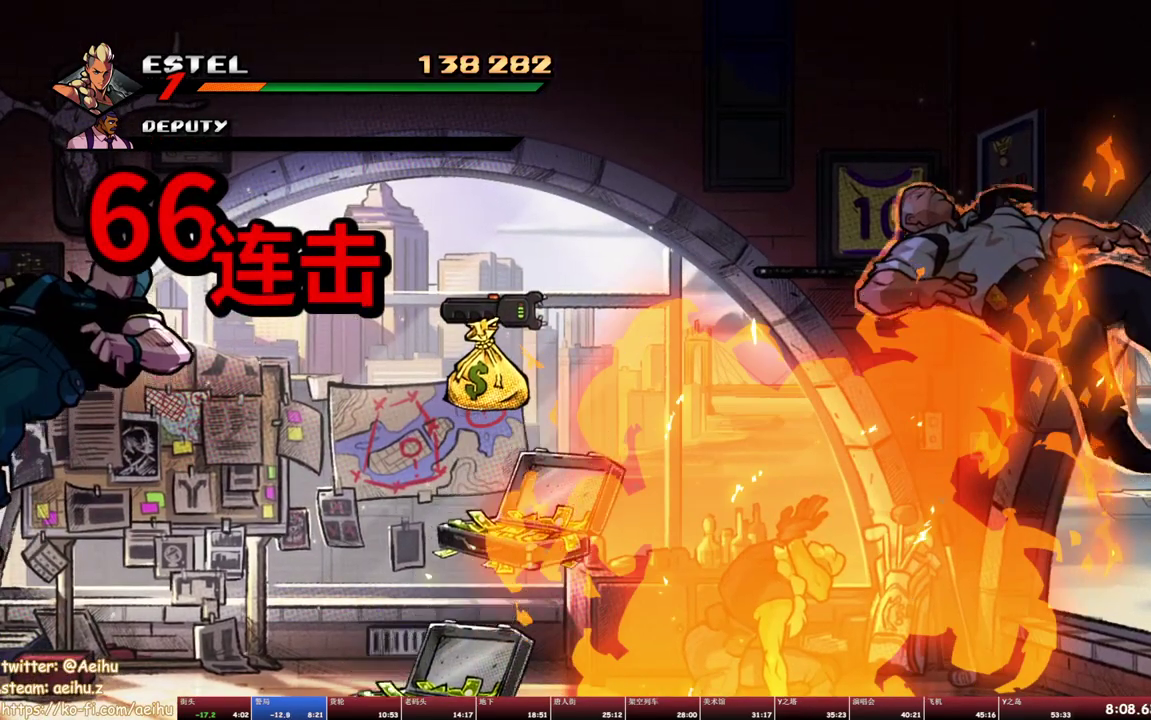
{"buttons": [], "events": []}
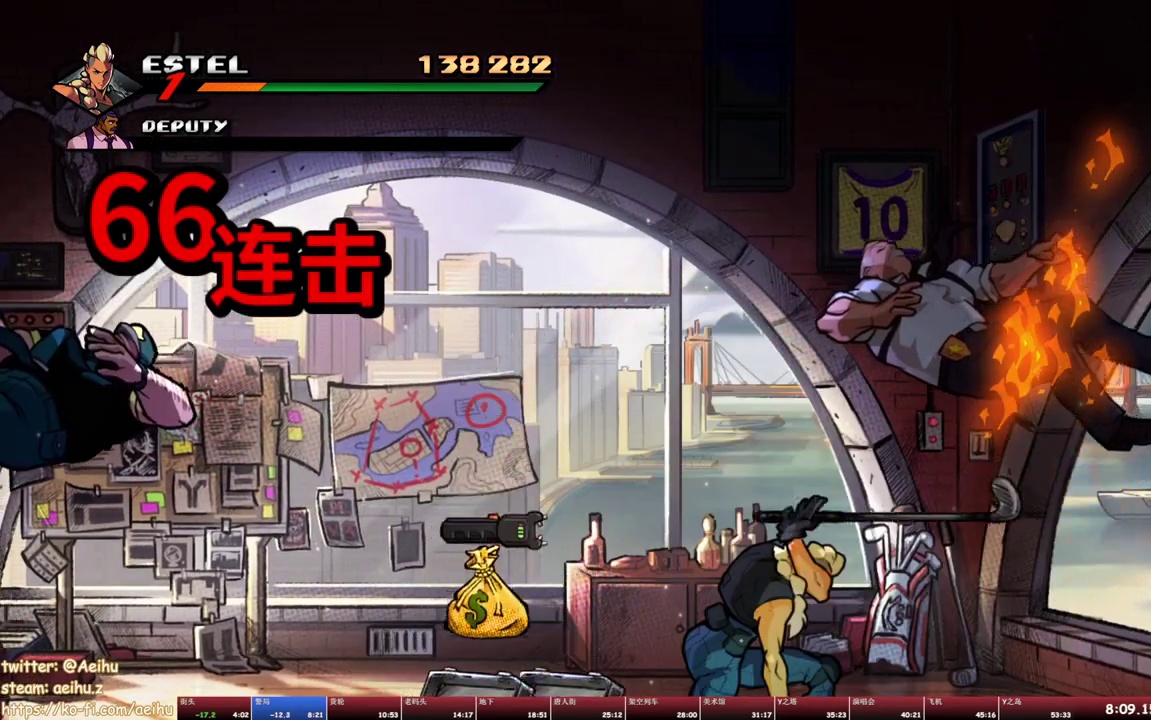
{"buttons": [], "events": []}
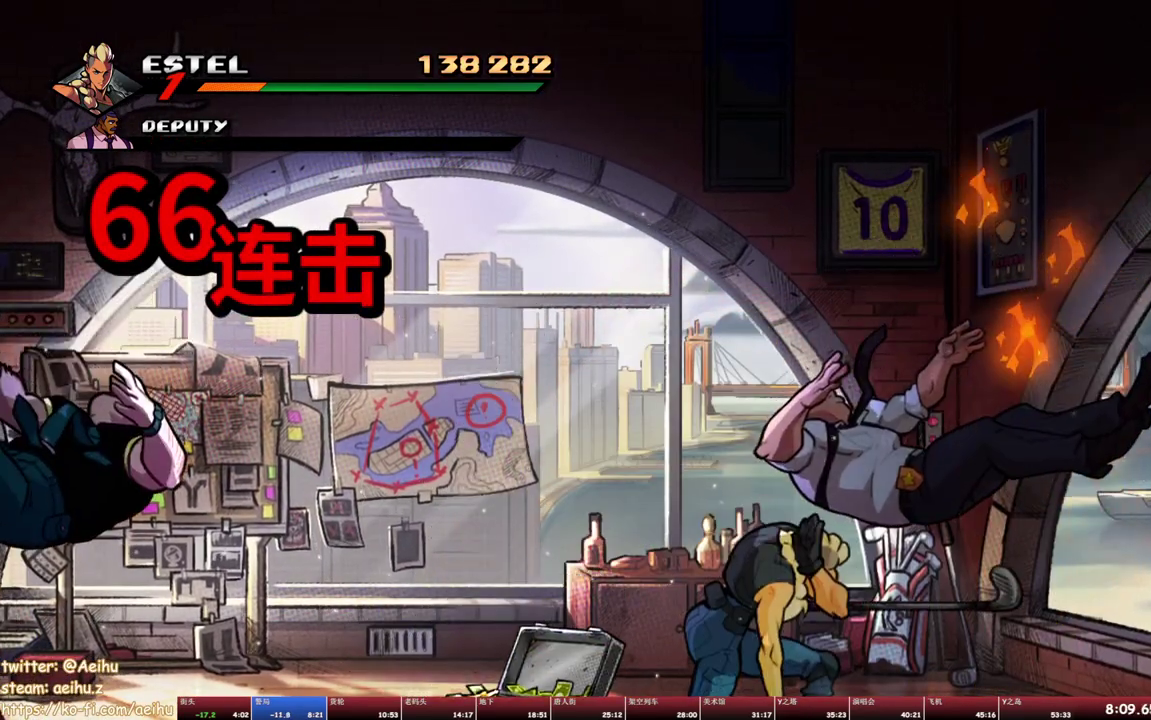
{"buttons": [], "events": []}
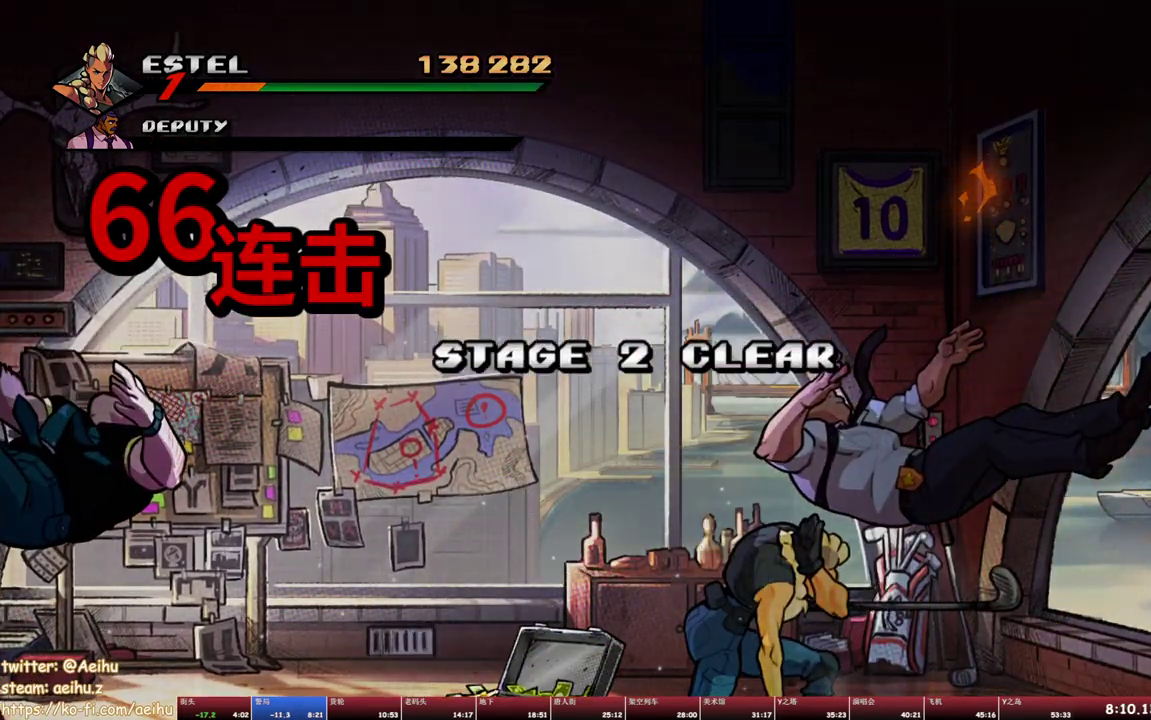
{"buttons": [], "events": []}
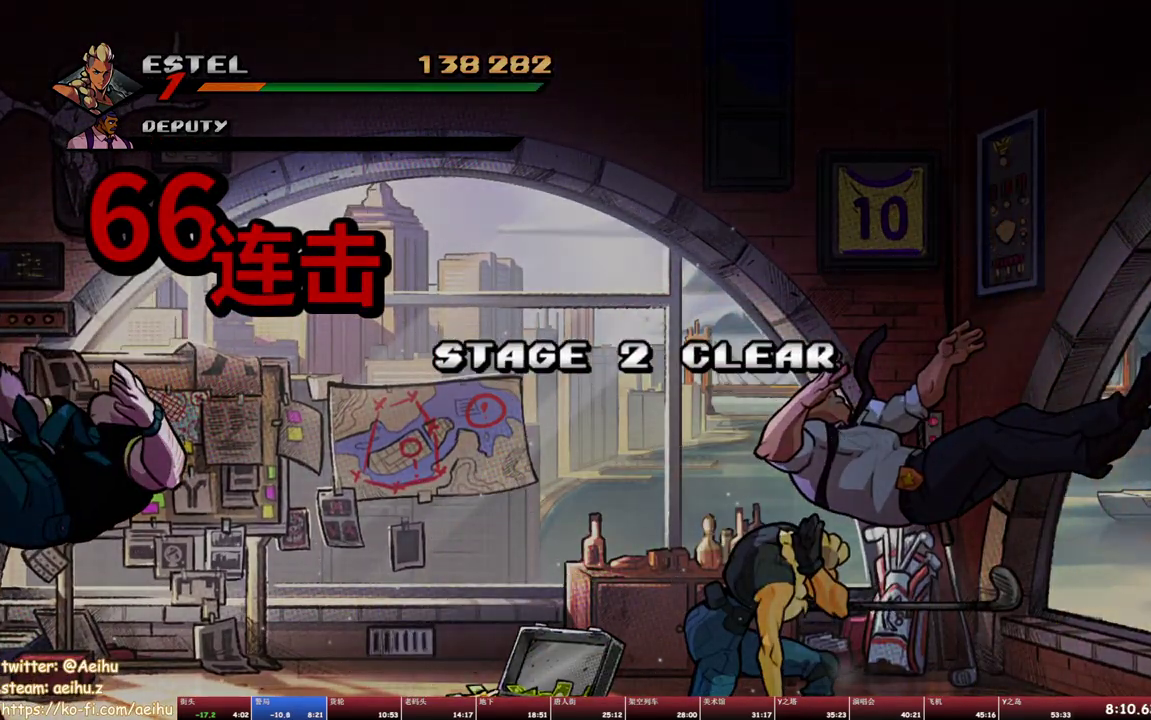
{"buttons": [], "events": []}
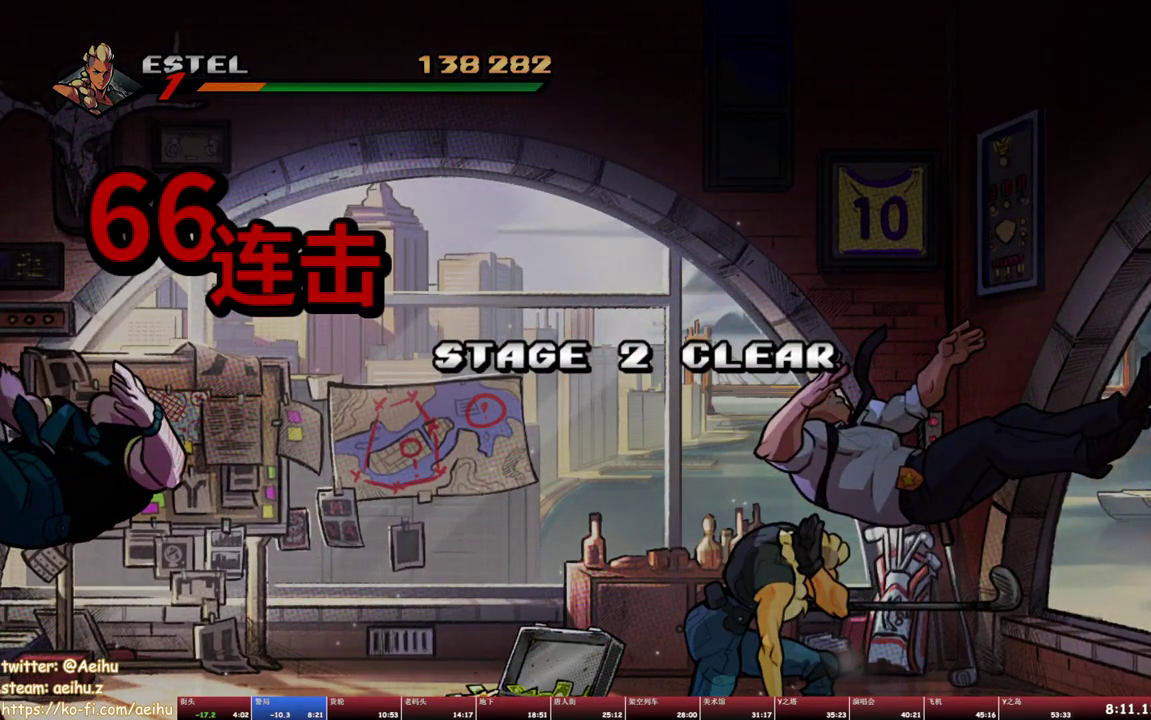
{"buttons": [], "events": []}
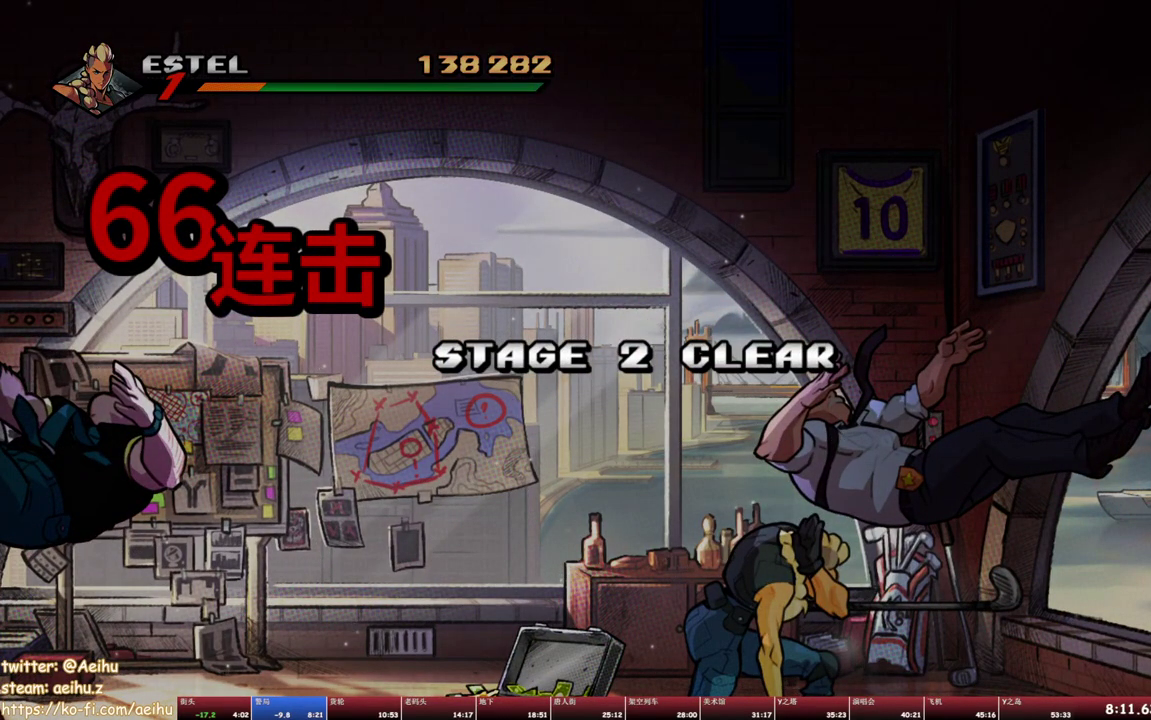
{"buttons": [], "events": []}